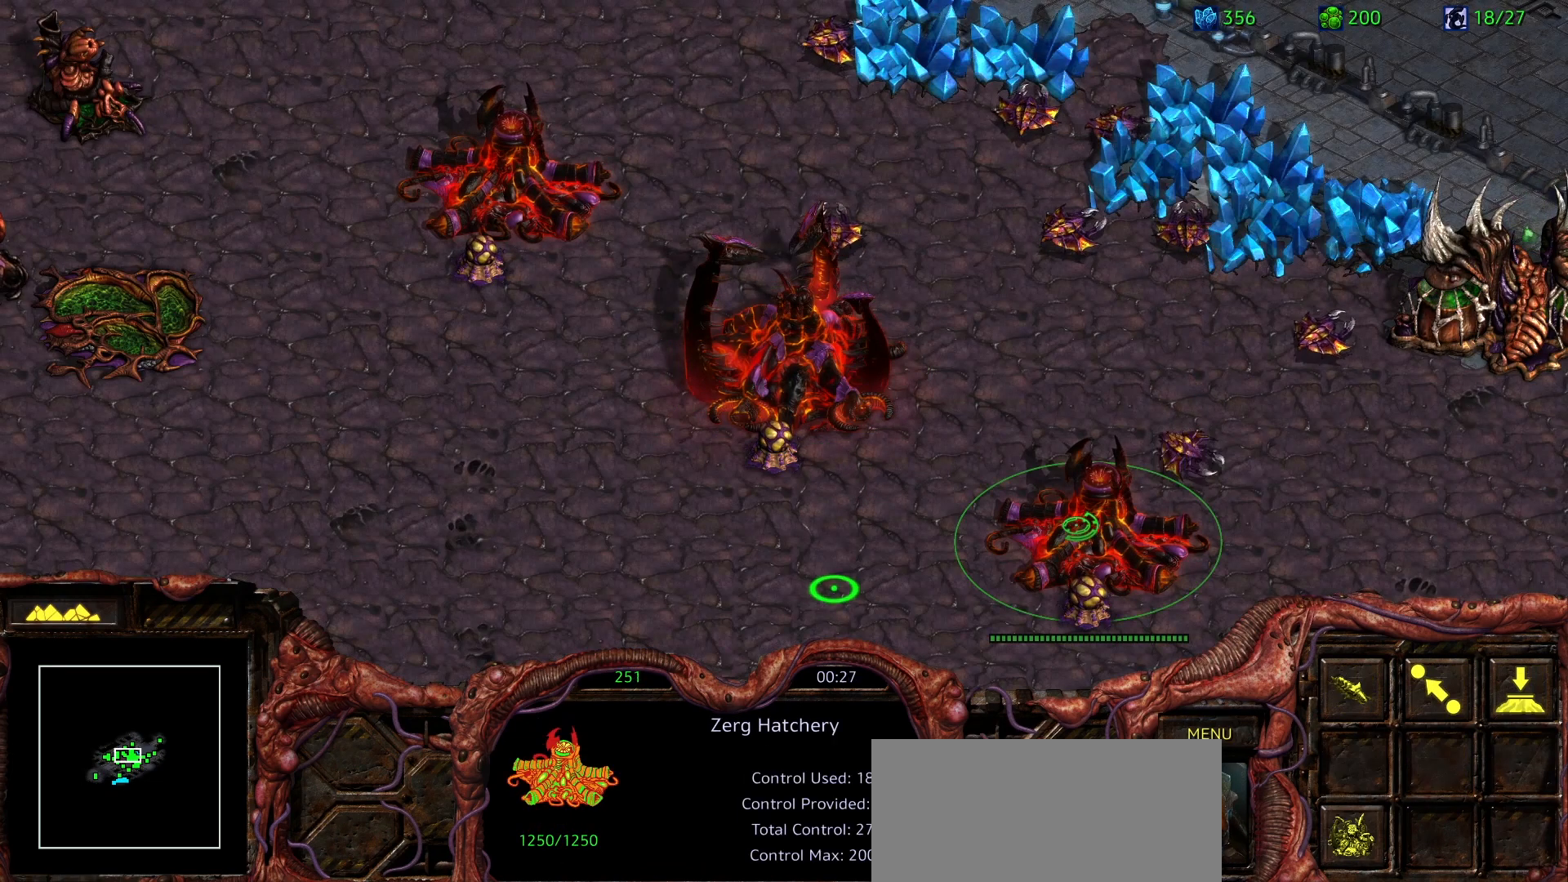
Gameplay with keyboard and mouse; each line is a JSON object with the keys and mouse buttons held at the frame after it. "events" lists presses ("down") and releases ("up") of "0", "1", "2", "3", "4", "5", "6", "7", "8", "9", "a", "alt", "b", "c", "ctrl", "d", "e", "escape", "f", "f10", "f2", "f3", "f4", "g", "h", "i", "j", "k", "l", "m", "n", "o", "p", "q", "r", "return", "s", "shift", "space", "t", "u", "v", "w", "x", "y", "z", "mouse_left" and "mouse_right" between this image and that frame as [ms after this image, input, new state], when the widget could be followed in between. "mouse_left", "mouse_right" = the "left", "right" buttons of the "mouse" list. No other keys are recorded. Mouse movement is not recorded.
{"keys": [], "mouse": ["right"], "events": [[233, "mouse_left", "down"], [283, "mouse_left", "up"], [383, "mouse_right", "down"]]}
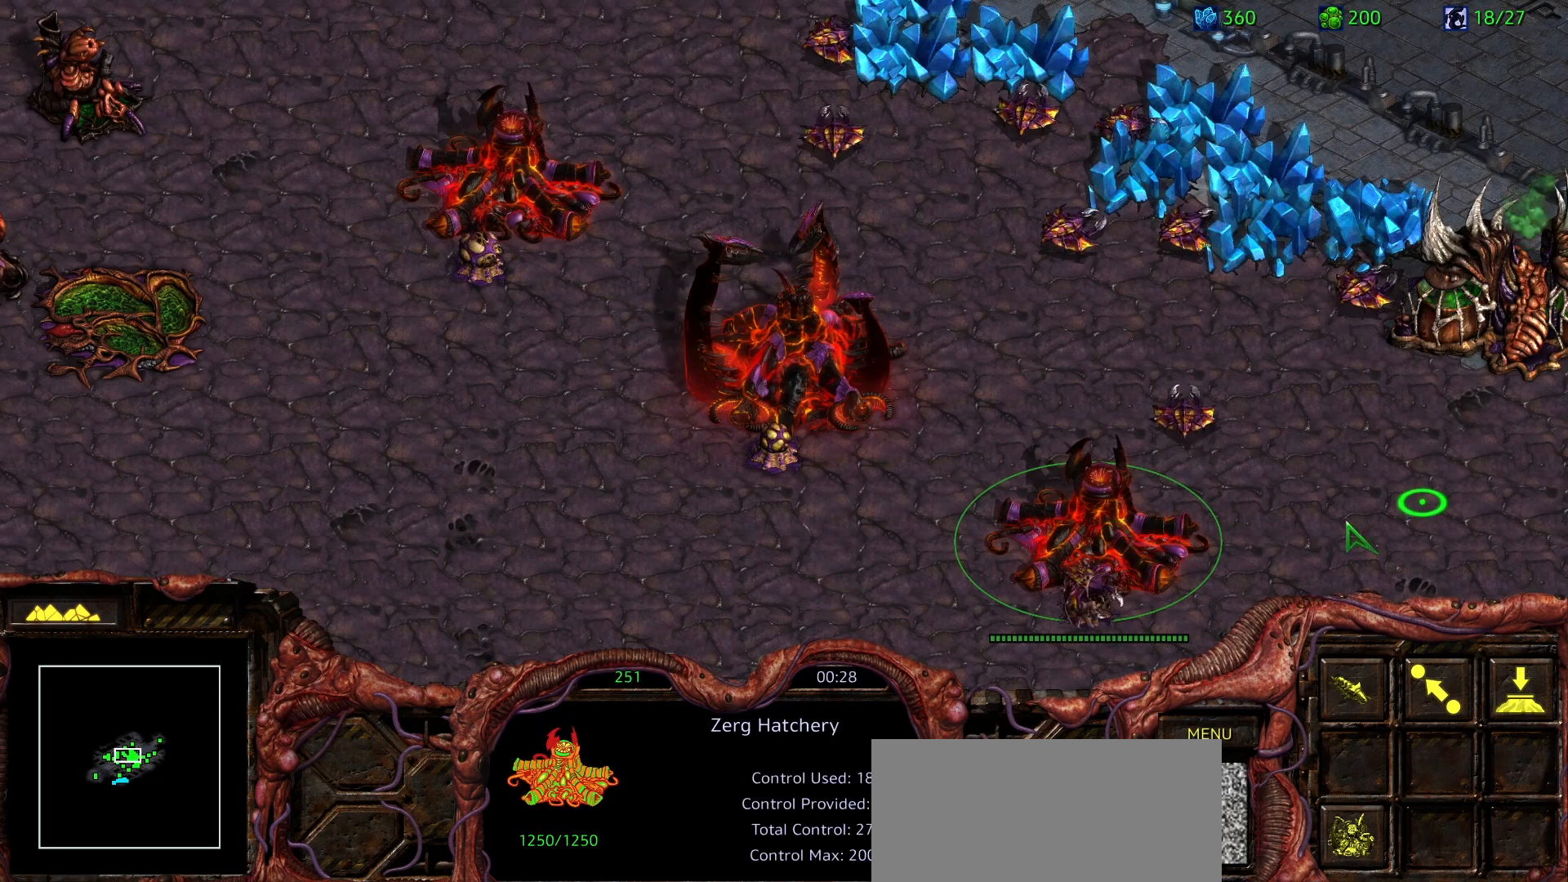
{"keys": [], "mouse": [], "events": [[17, "mouse_right", "up"], [167, "mouse_left", "down"], [217, "mouse_left", "up"], [400, "mouse_right", "down"], [483, "mouse_right", "up"]]}
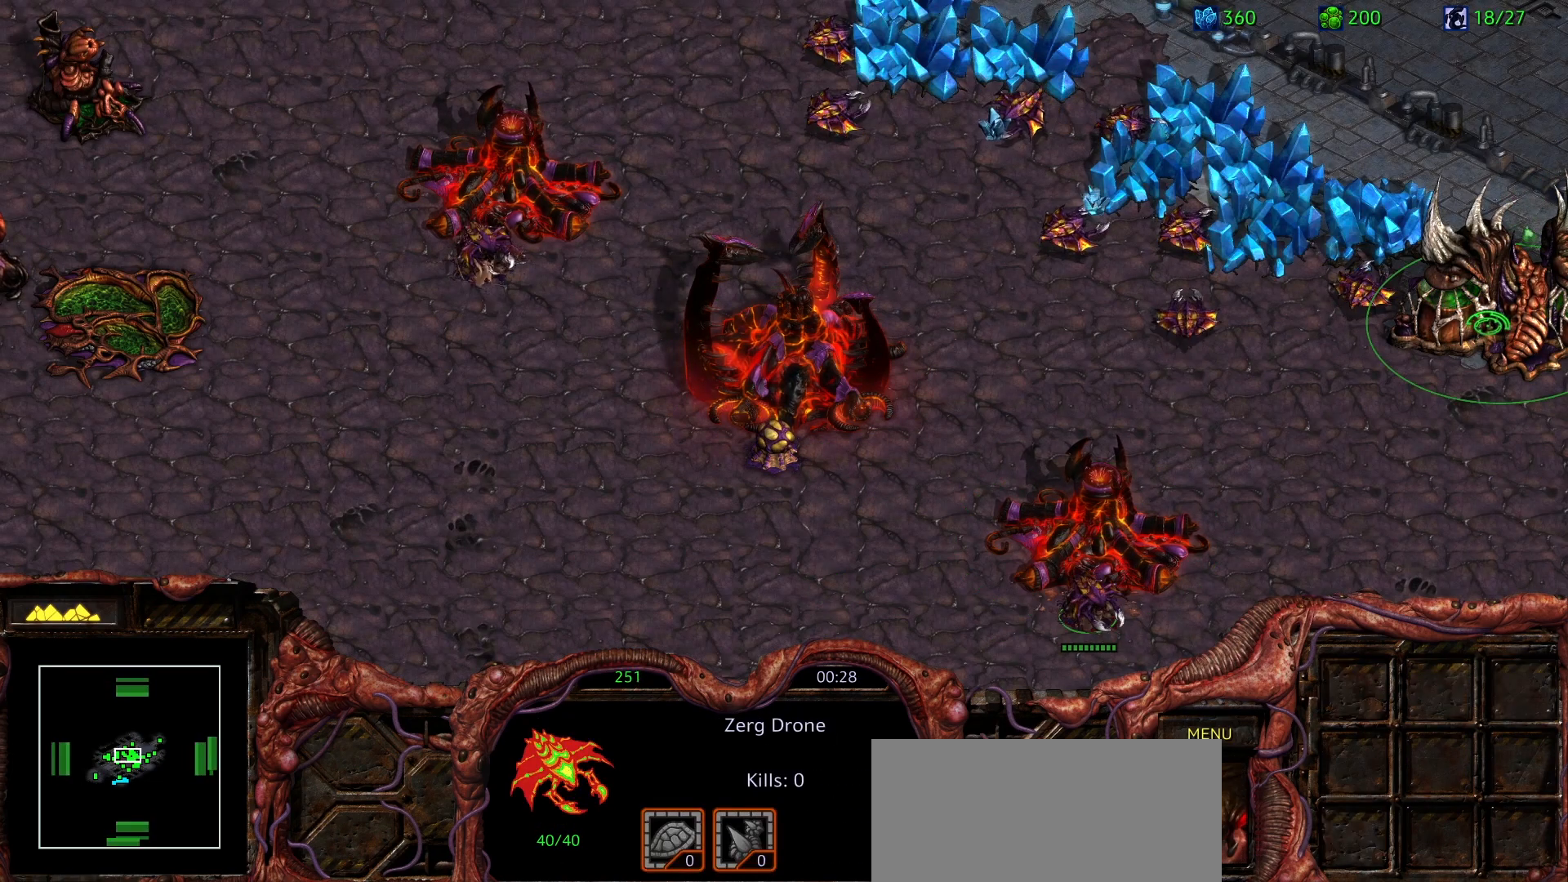
{"keys": [], "mouse": [], "events": [[83, "mouse_right", "down"], [183, "mouse_right", "up"], [417, "mouse_left", "down"], [500, "mouse_left", "up"]]}
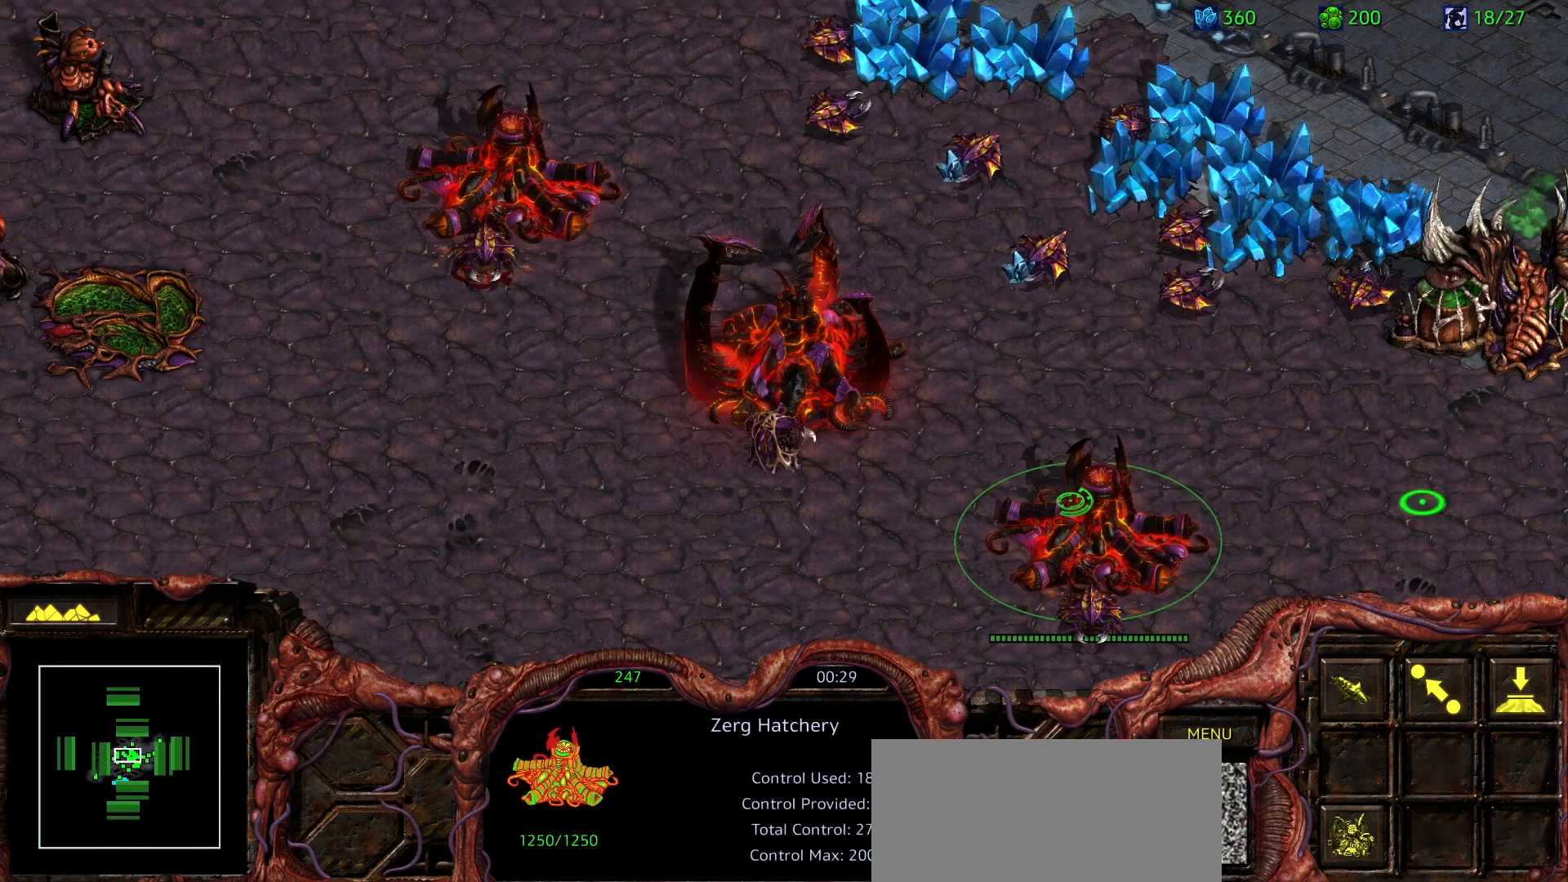
{"keys": ["d", "s"], "mouse": [], "events": [[200, "s", "down"], [283, "d", "down"], [283, "mouse_left", "down"], [333, "s", "up"], [383, "d", "up"], [383, "mouse_left", "up"], [433, "s", "down"], [483, "d", "down"]]}
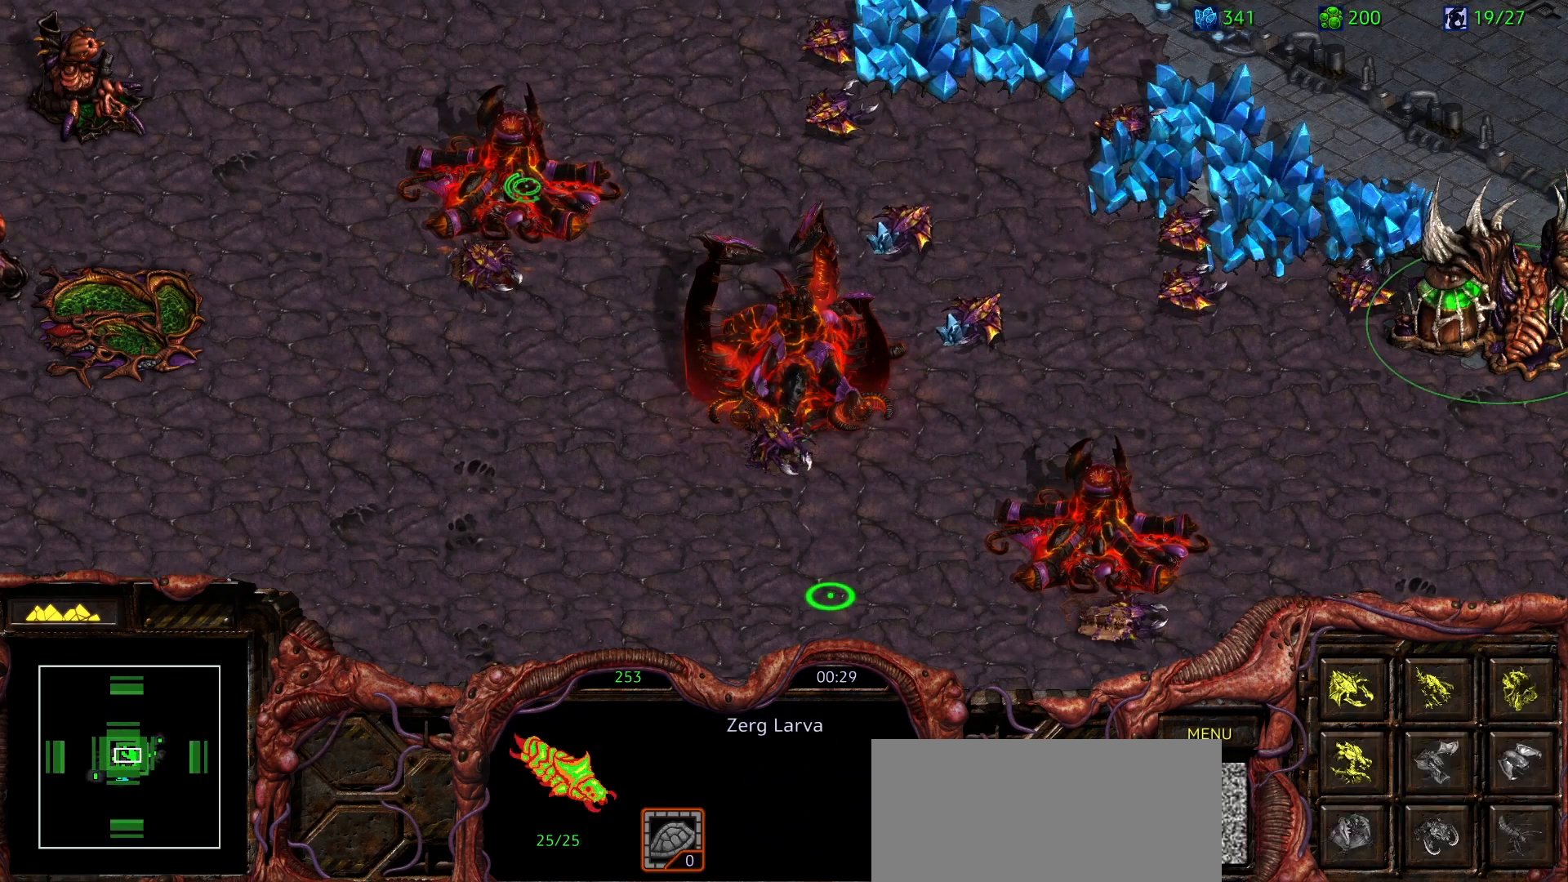
{"keys": [], "mouse": ["left"], "events": [[17, "mouse_left", "down"], [17, "s", "up"], [117, "d", "up"], [117, "mouse_left", "up"], [167, "s", "down"], [200, "d", "down"], [250, "s", "up"], [350, "d", "up"], [450, "mouse_left", "down"]]}
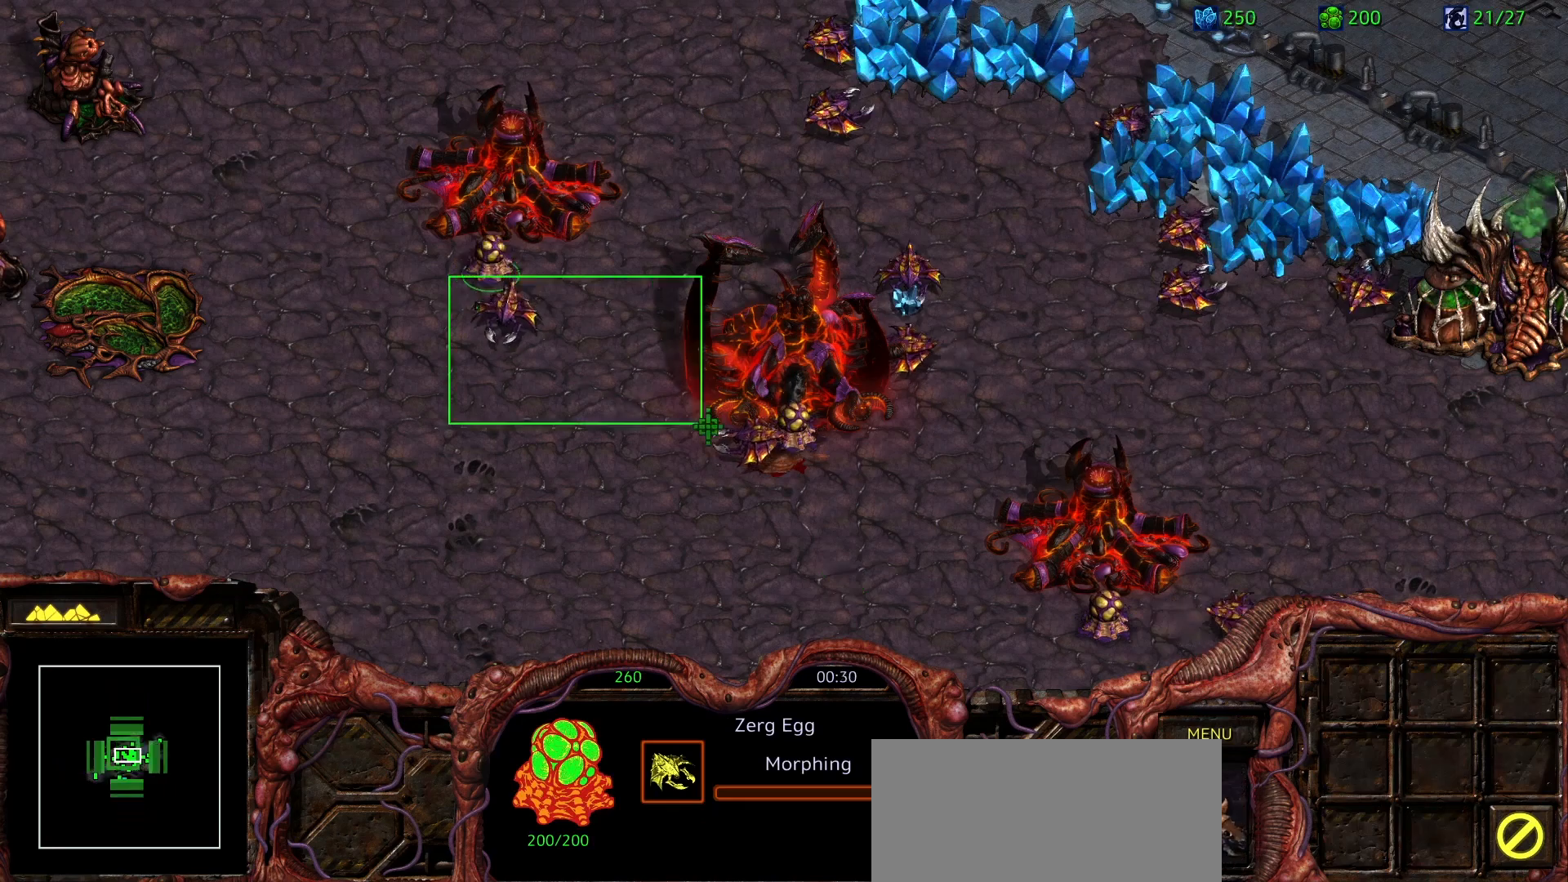
{"keys": [], "mouse": ["right"]}
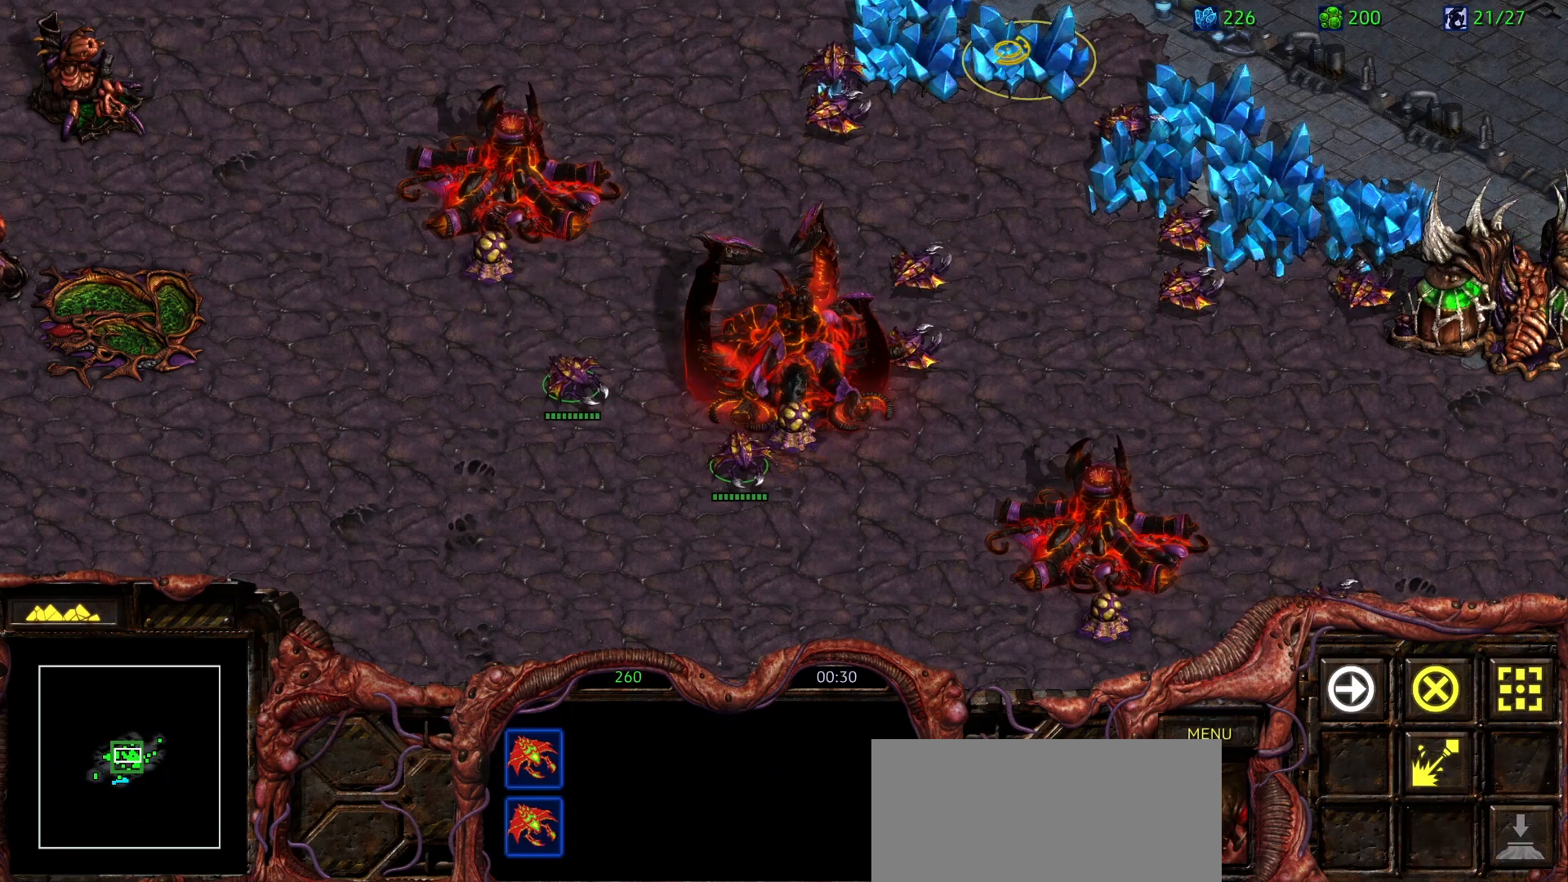
{"keys": [], "mouse": [], "events": [[50, "mouse_right", "up"], [333, "mouse_left", "down"], [383, "mouse_left", "up"]]}
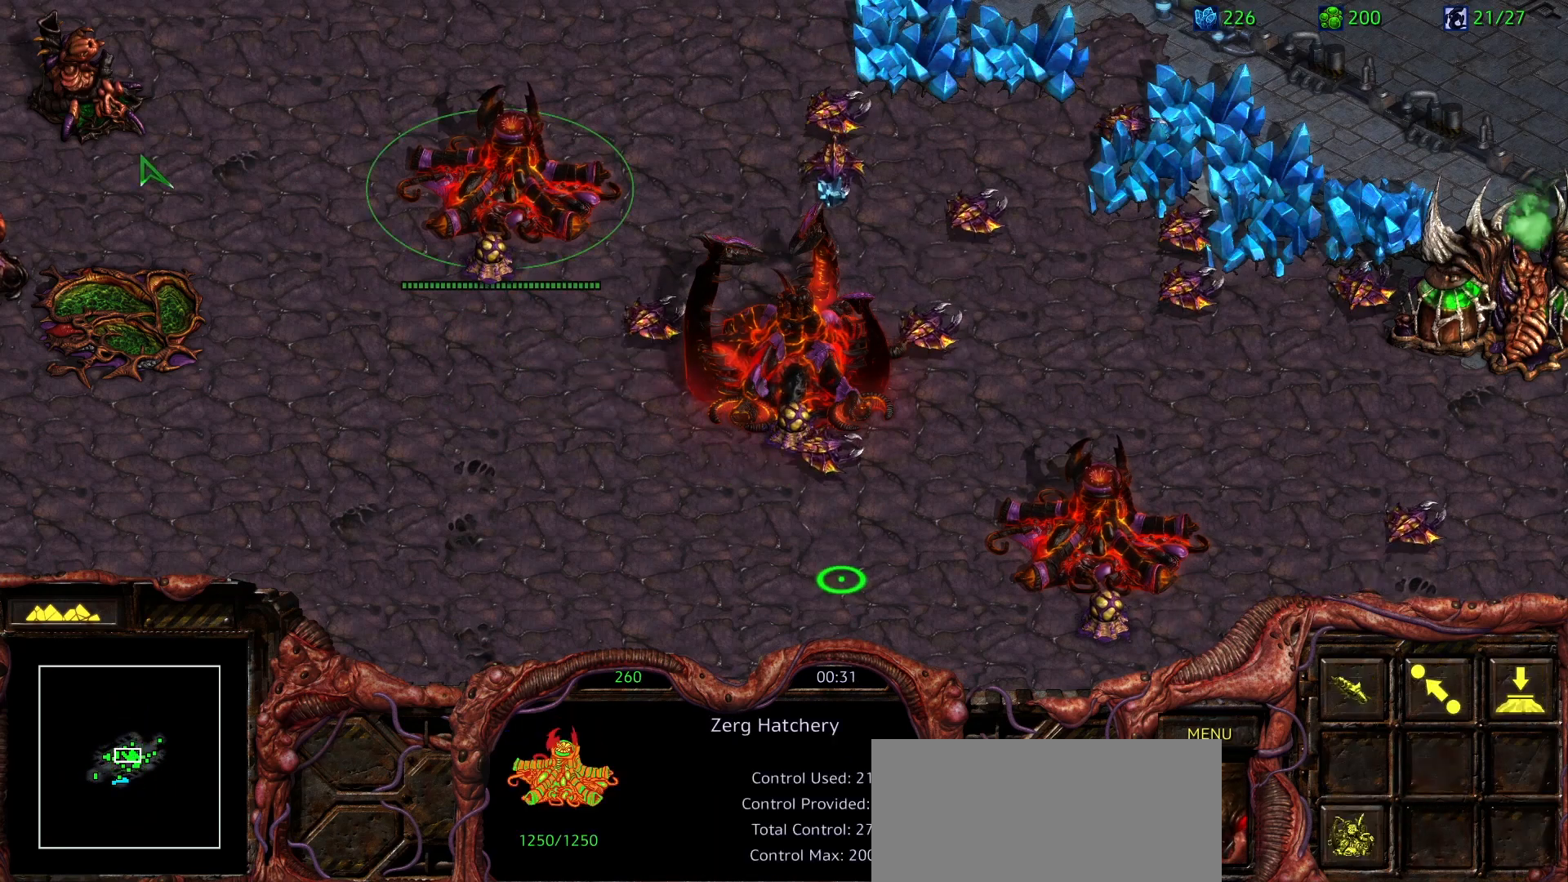
{"keys": [], "mouse": [], "events": [[33, "mouse_right", "down"], [167, "mouse_right", "up"]]}
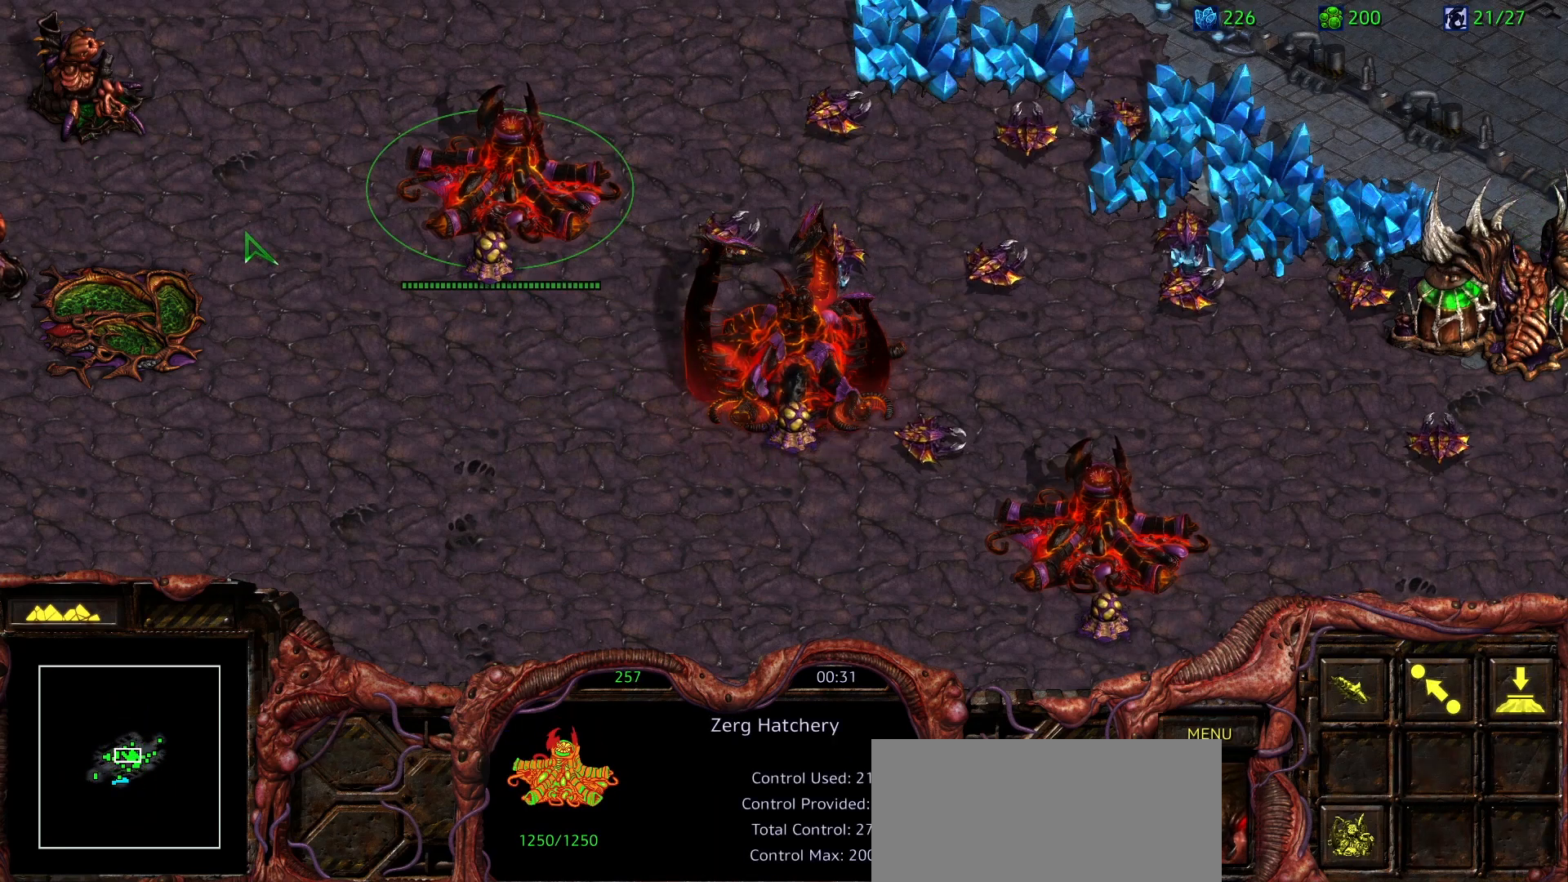
{"keys": [], "mouse": [], "events": [[133, "mouse_right", "down"], [217, "mouse_right", "up"], [367, "mouse_right", "down"], [500, "mouse_right", "up"]]}
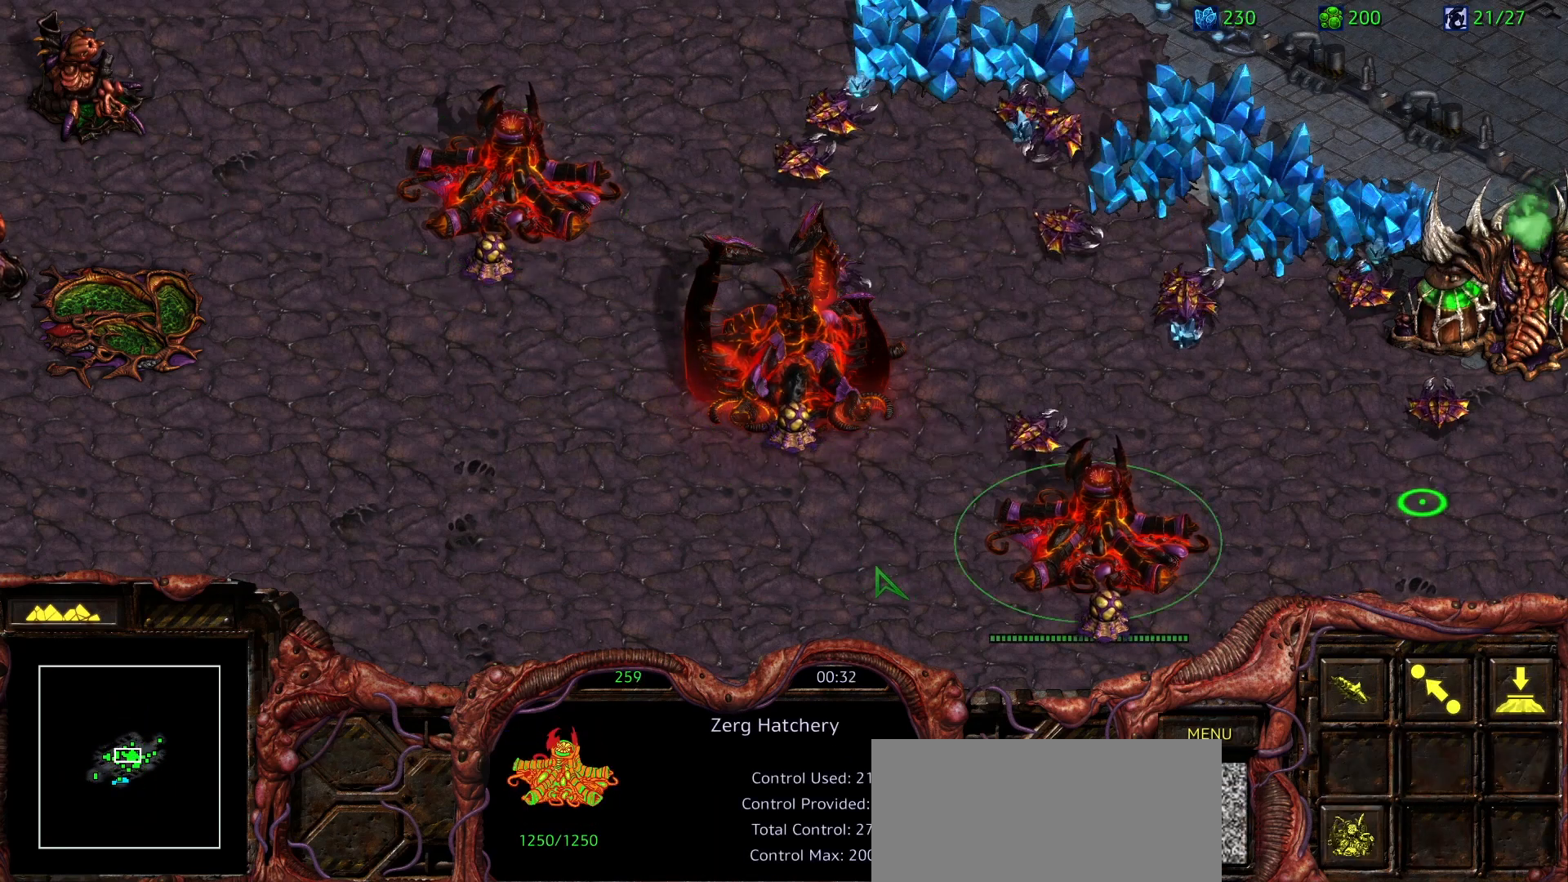
{"keys": ["2"], "mouse": ["right"], "events": [[50, "mouse_right", "down"], [200, "mouse_right", "up"], [200, "space", "down"], [283, "2", "down"], [333, "space", "up"], [383, "2", "up"], [433, "2", "down"], [433, "mouse_right", "down"]]}
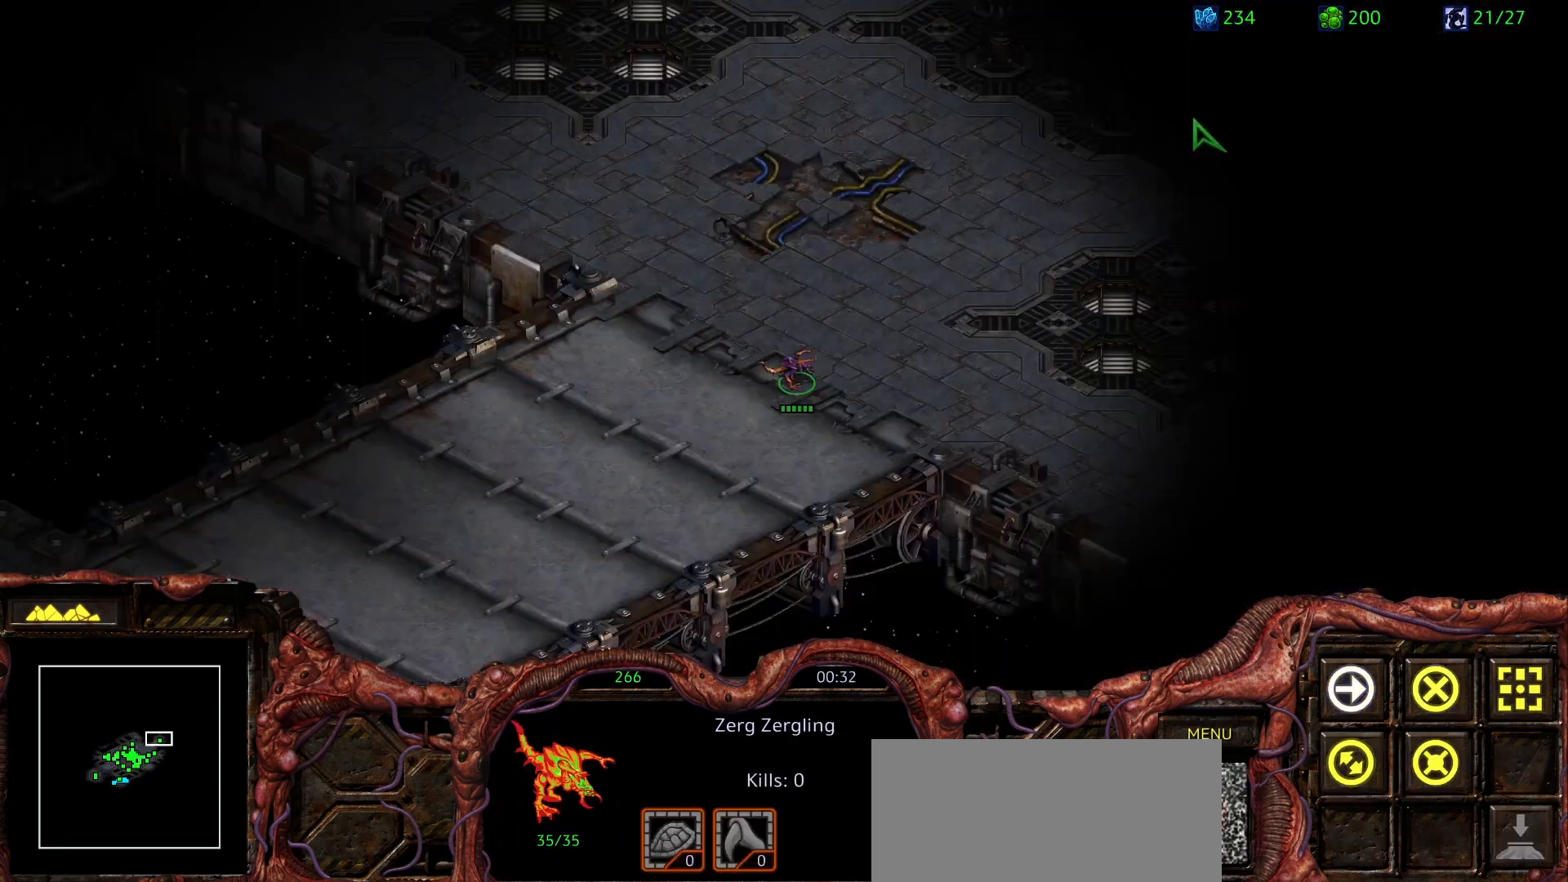
{"keys": [], "mouse": [], "events": [[17, "mouse_right", "up"], [67, "2", "up"], [67, "mouse_right", "down"], [217, "mouse_right", "up"], [400, "mouse_right", "down"], [500, "mouse_right", "up"]]}
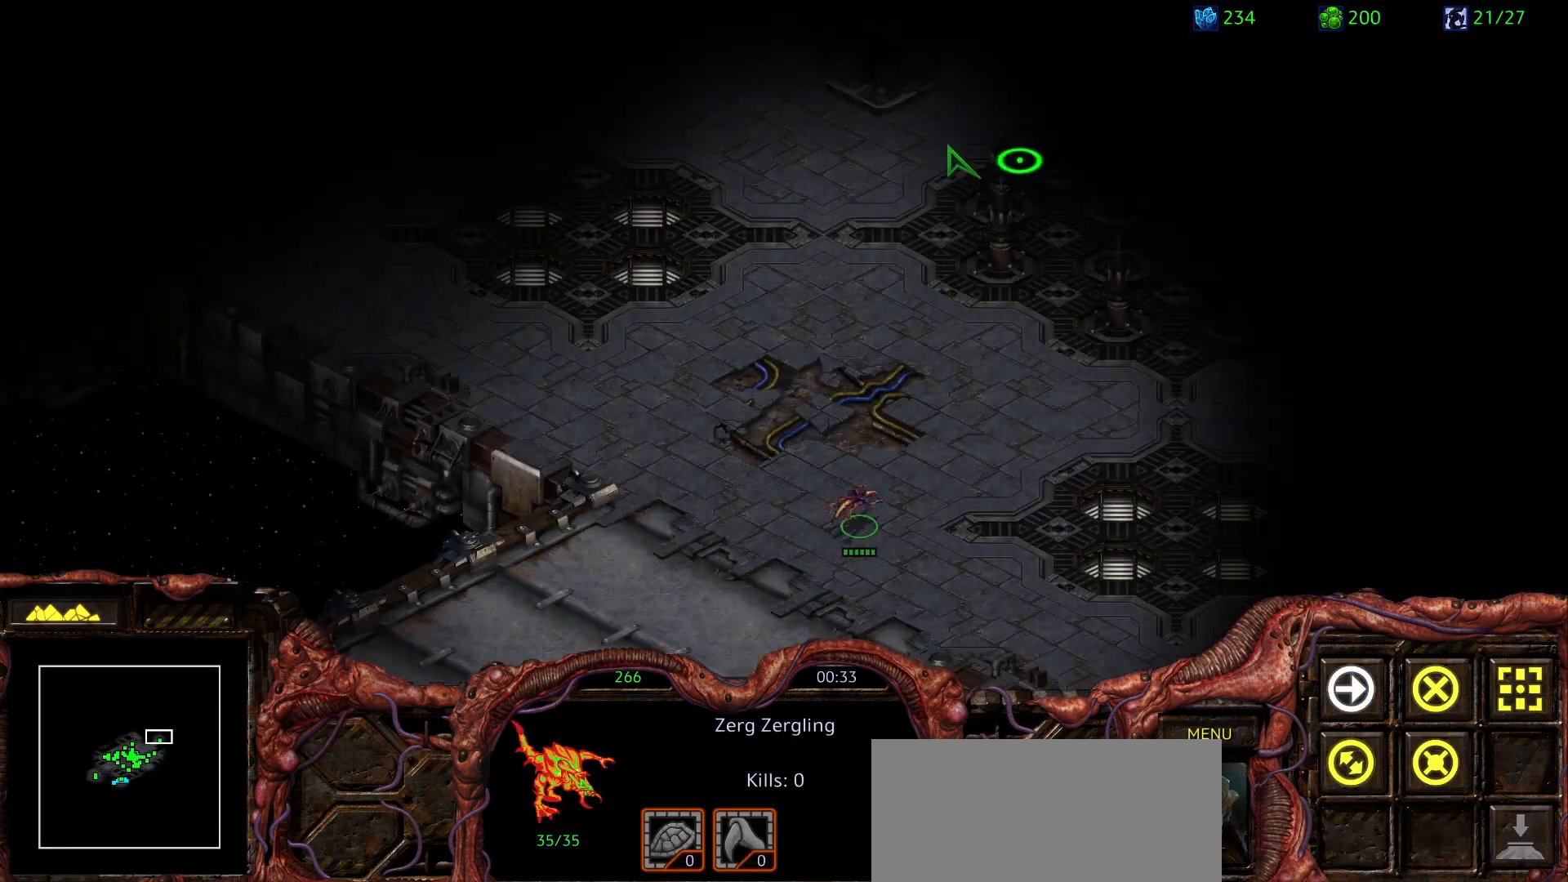
{"keys": [], "mouse": ["right"], "events": [[83, "mouse_right", "down"], [233, "mouse_right", "up"], [317, "mouse_right", "down"], [417, "mouse_right", "up"], [500, "mouse_right", "down"]]}
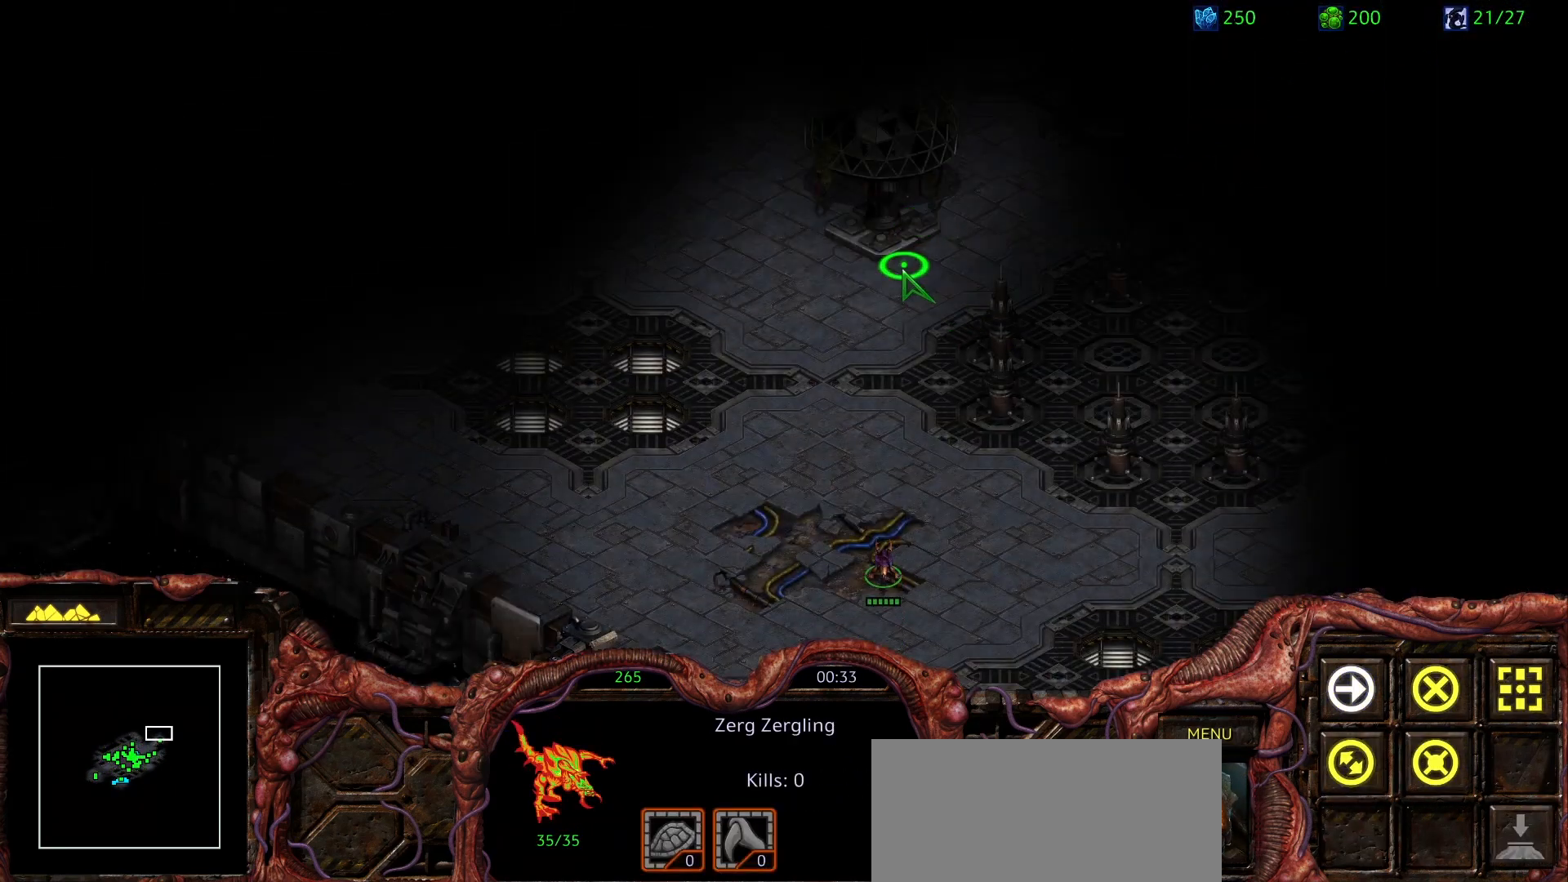
{"keys": [], "mouse": [], "events": [[100, "mouse_right", "up"], [200, "mouse_right", "down"], [283, "mouse_right", "up"], [333, "mouse_right", "down"], [433, "mouse_right", "up"]]}
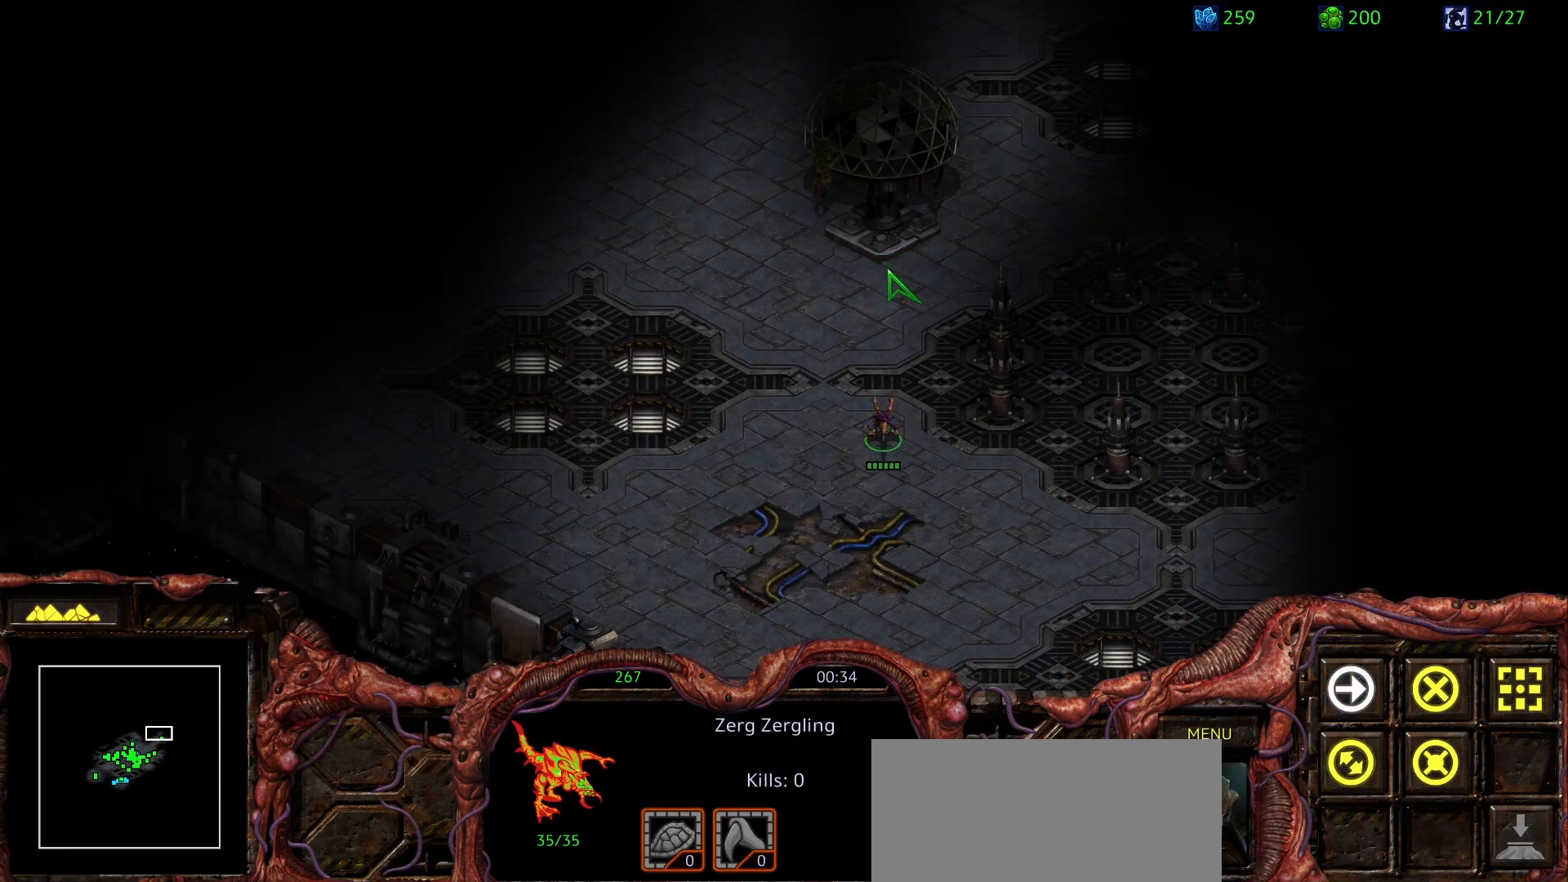
{"keys": [], "mouse": [], "events": [[33, "mouse_right", "down"], [117, "mouse_right", "up"], [217, "mouse_right", "down"], [300, "mouse_right", "up"], [400, "mouse_right", "down"], [483, "mouse_right", "up"]]}
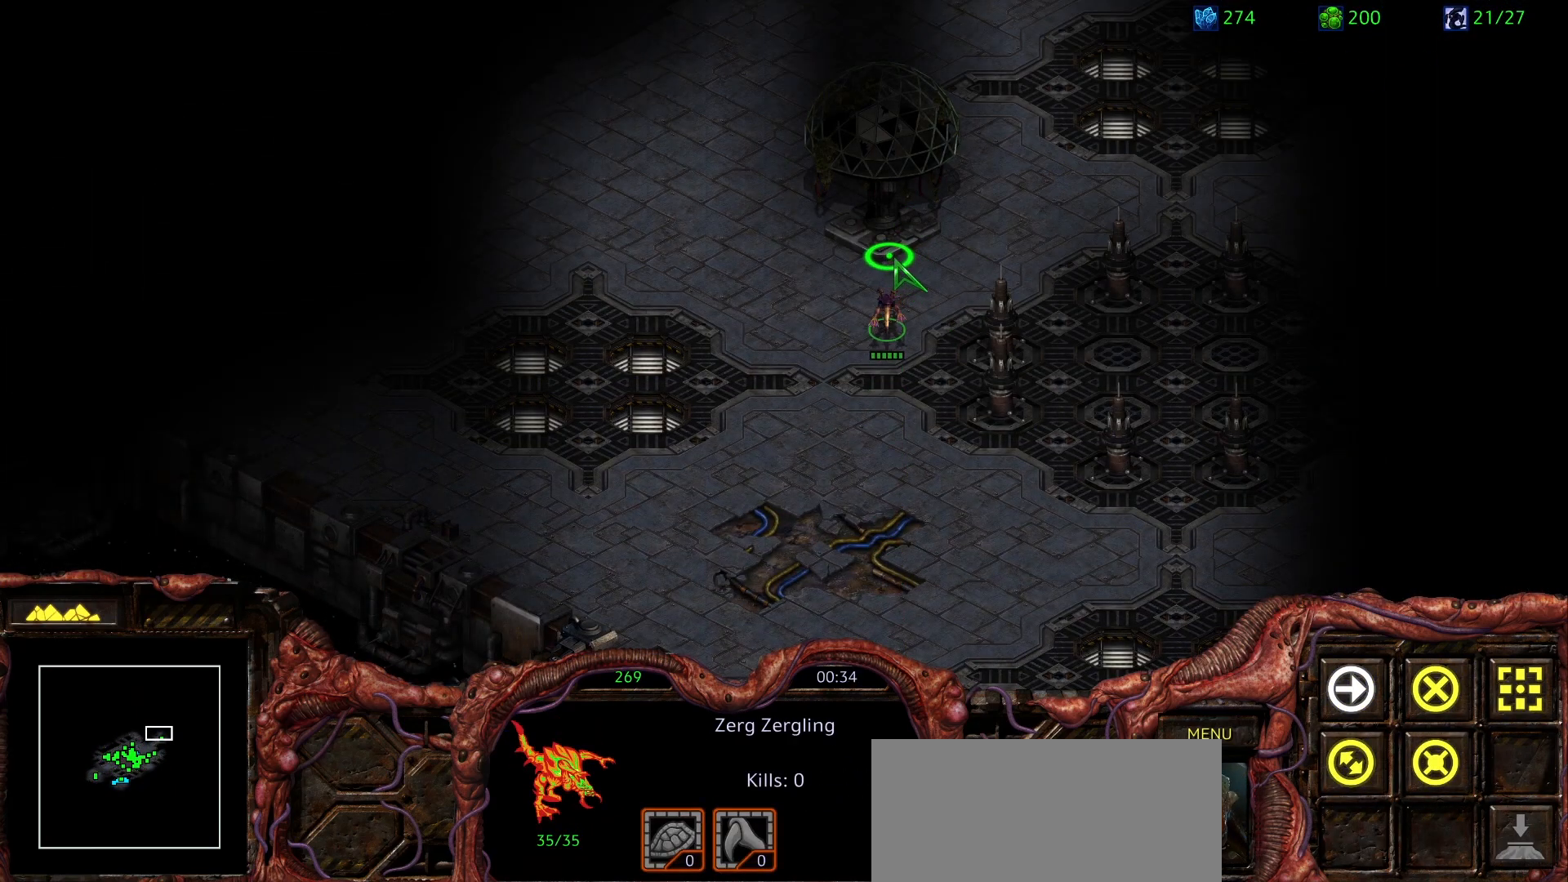
{"keys": [], "mouse": [], "events": [[233, "h", "down"], [317, "h", "up"]]}
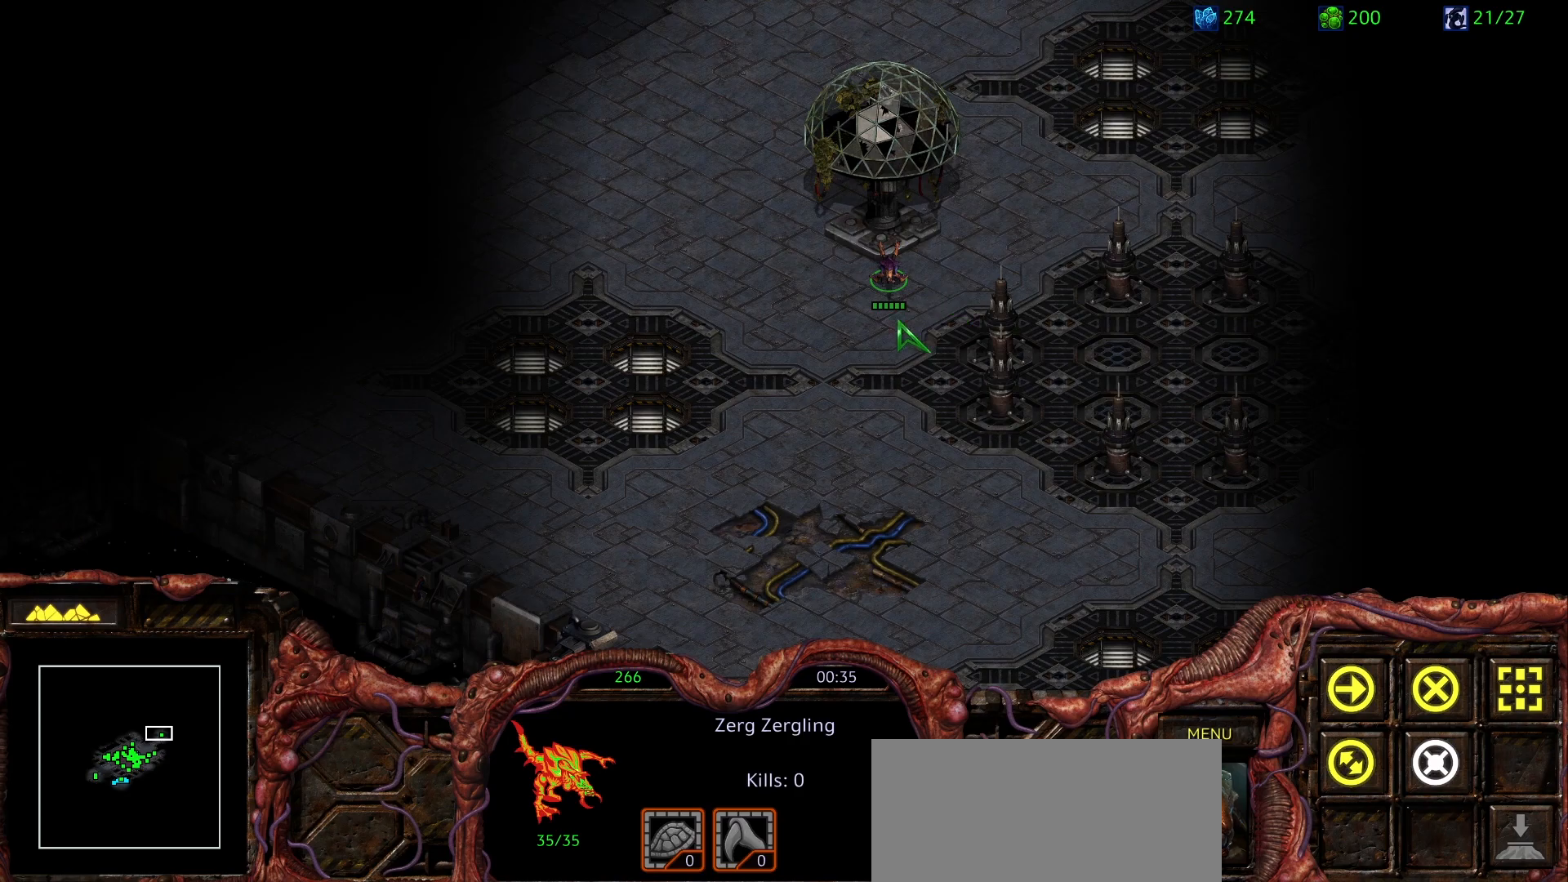
{"keys": [], "mouse": [], "events": []}
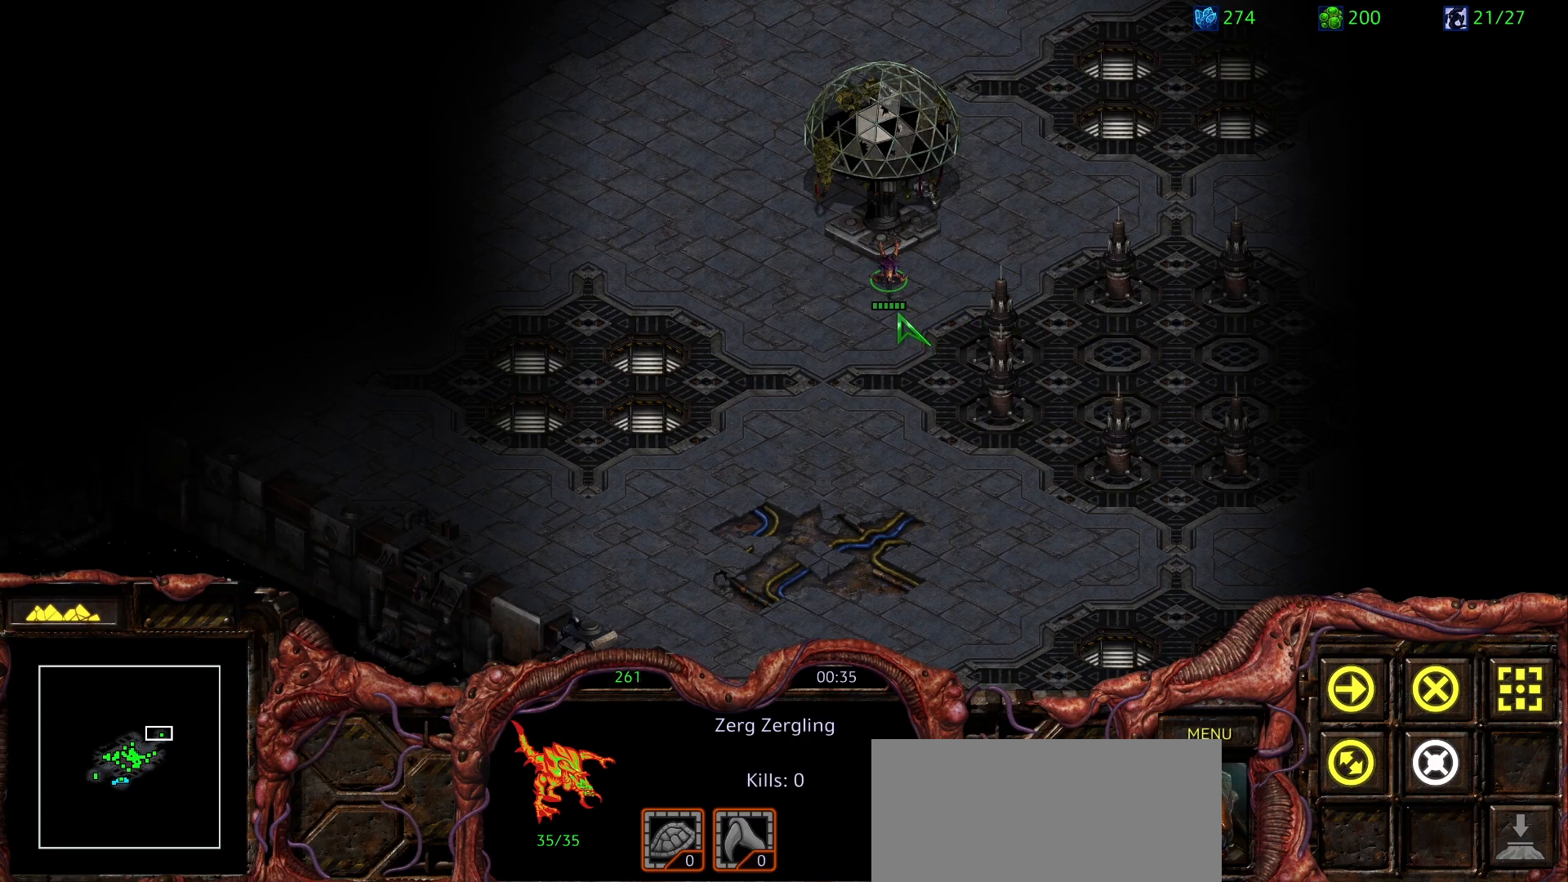
{"keys": [], "mouse": [], "events": []}
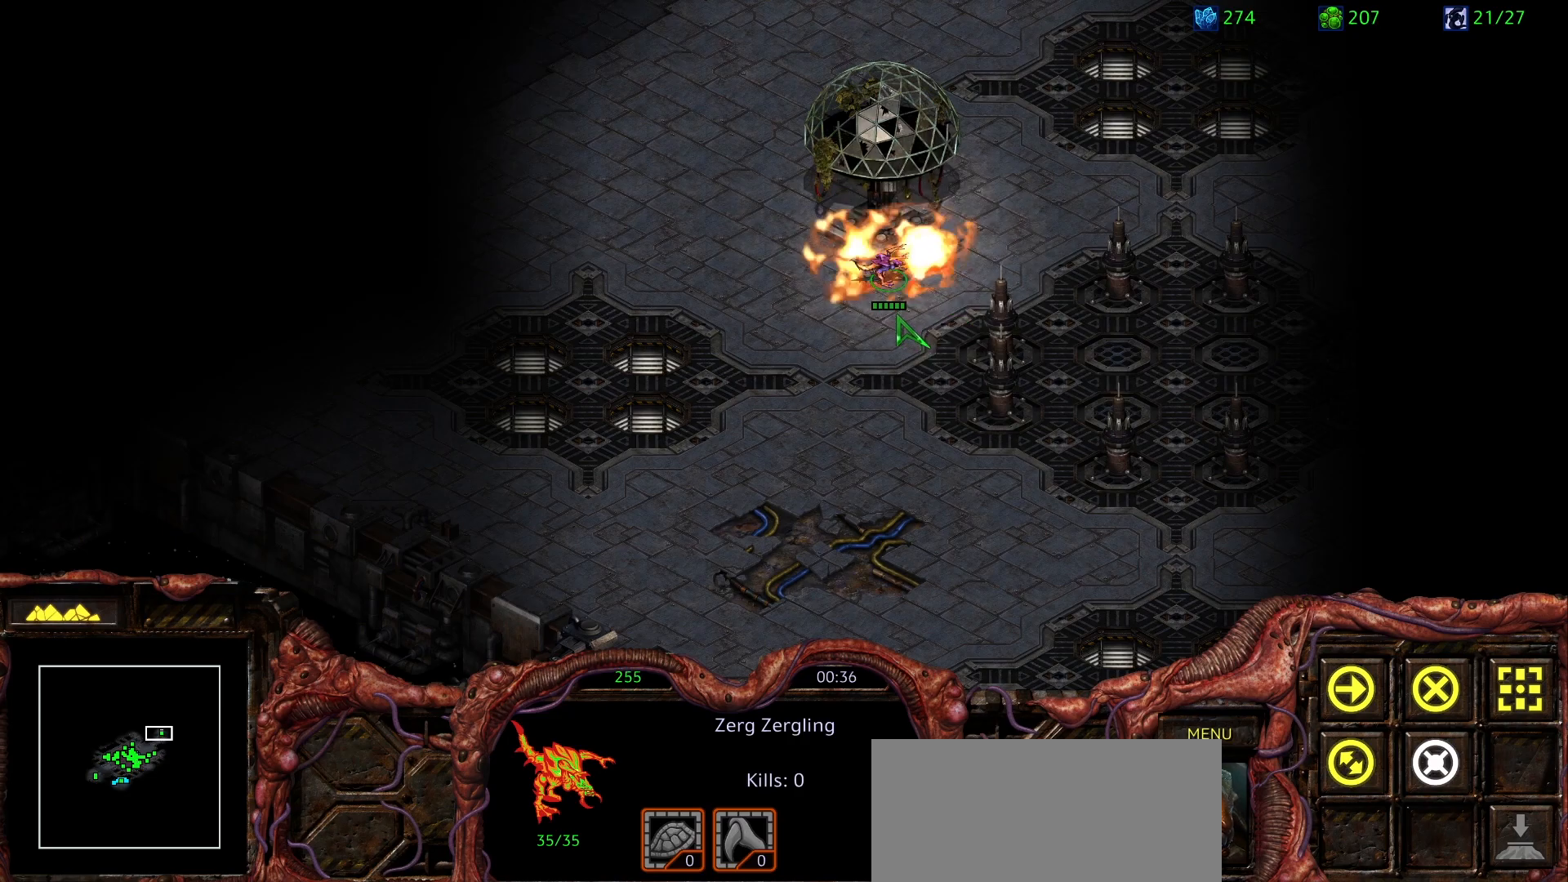
{"keys": [], "mouse": [], "events": [[217, "f2", "down"], [317, "f2", "up"], [367, "f2", "down"], [367, "mouse_right", "down"], [417, "f2", "up"], [467, "mouse_right", "up"]]}
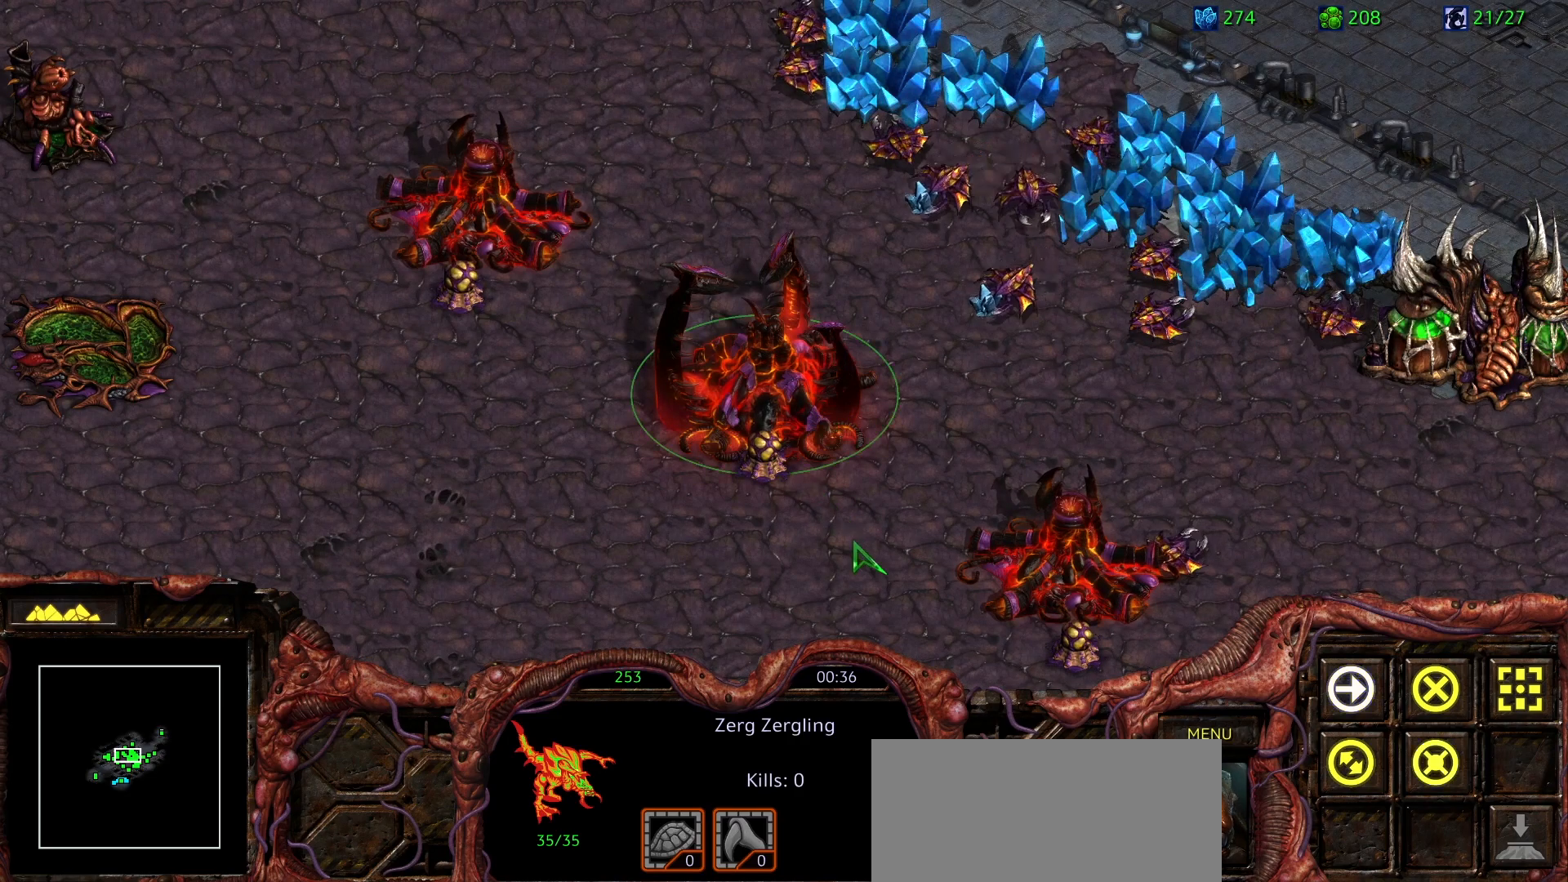
{"keys": [], "mouse": [], "events": [[50, "mouse_right", "down"], [150, "mouse_right", "up"]]}
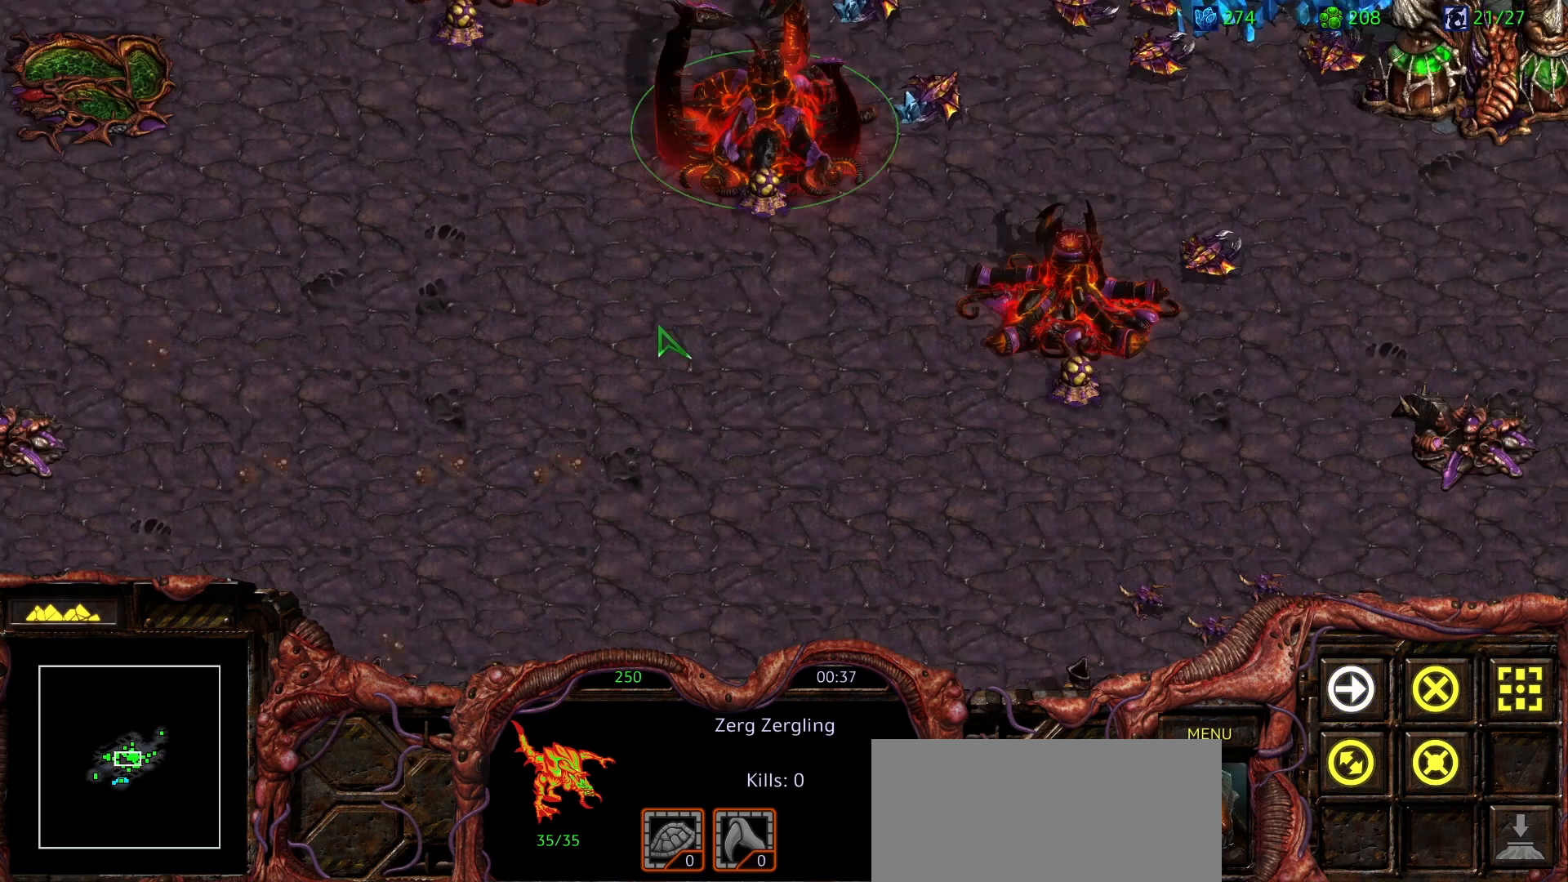
{"keys": [], "mouse": [], "events": []}
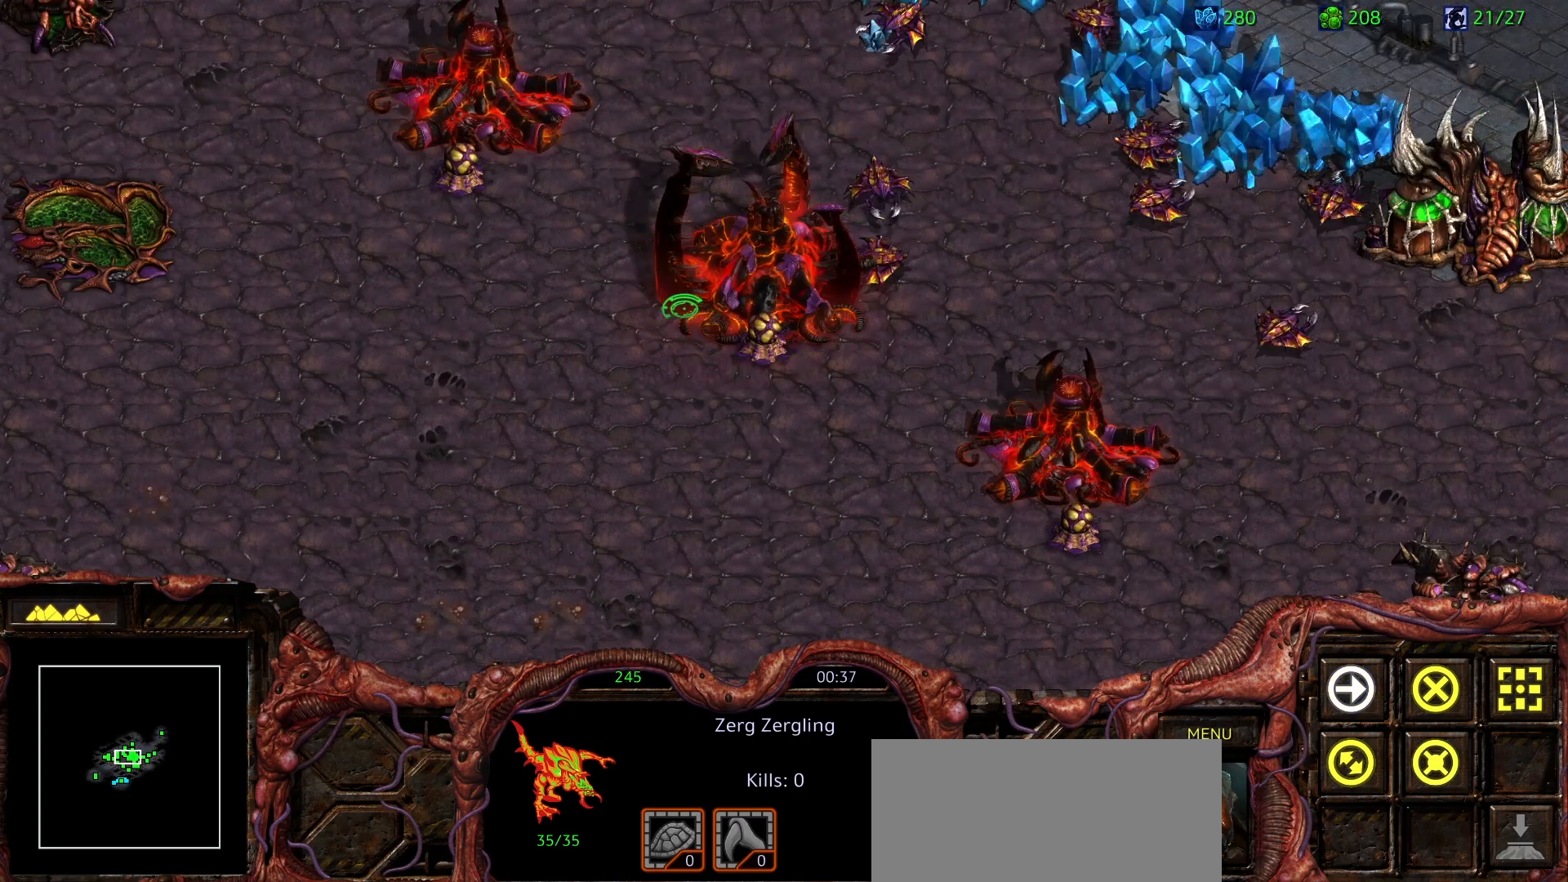
{"keys": [], "mouse": [], "events": [[367, "mouse_right", "down"], [467, "mouse_right", "up"]]}